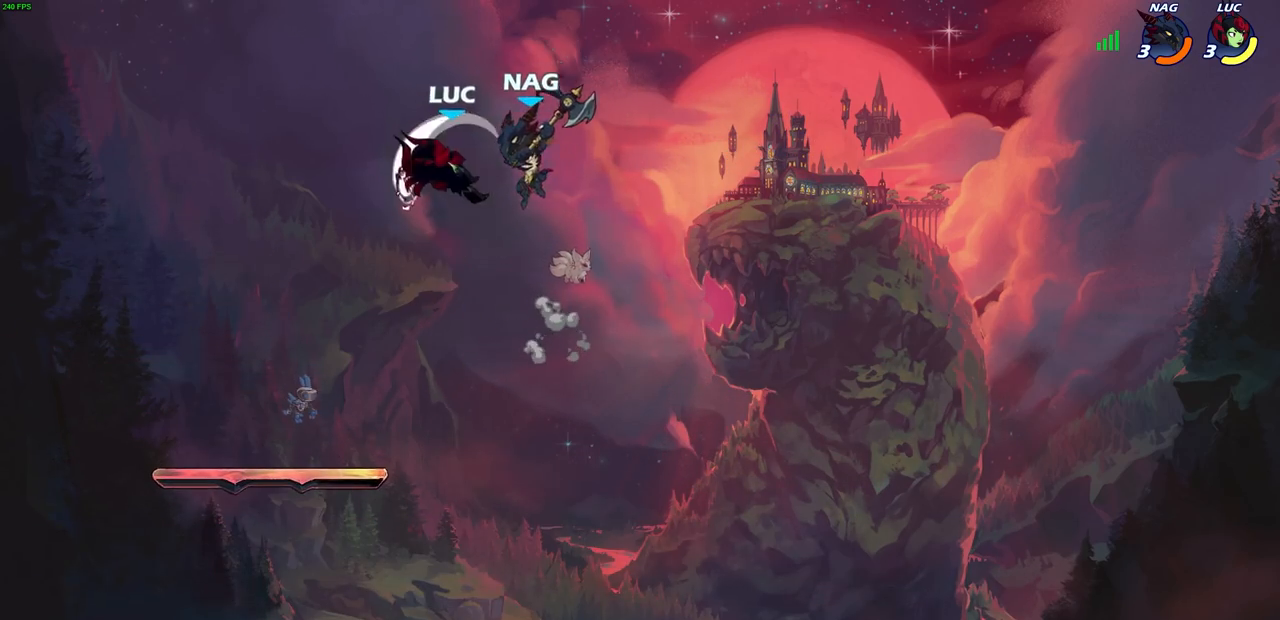
Gameplay with a controller (PlayStation layout); each line is a JSON object with the inputs held at the frame after it. "events" lists button and stick changes between this image and that frame as [ms after this image, input, new state], when the widget could be followed in between.
{"buttons": [], "left_stick": "down", "right_stick": "center", "events": [[417, "left_stick", "down"]]}
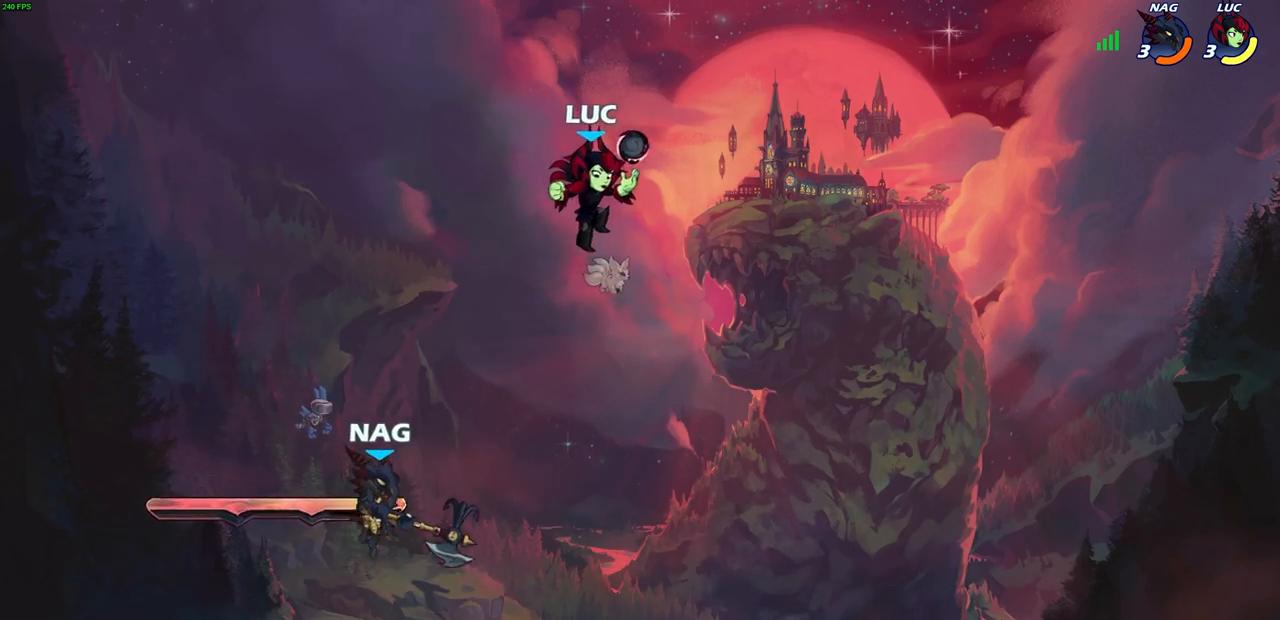
{"buttons": [], "left_stick": "right", "right_stick": "center", "events": [[33, "left_stick", "down-left"], [200, "SQUARE", "down"], [283, "SQUARE", "up"], [383, "left_stick", "center"], [500, "left_stick", "right"]]}
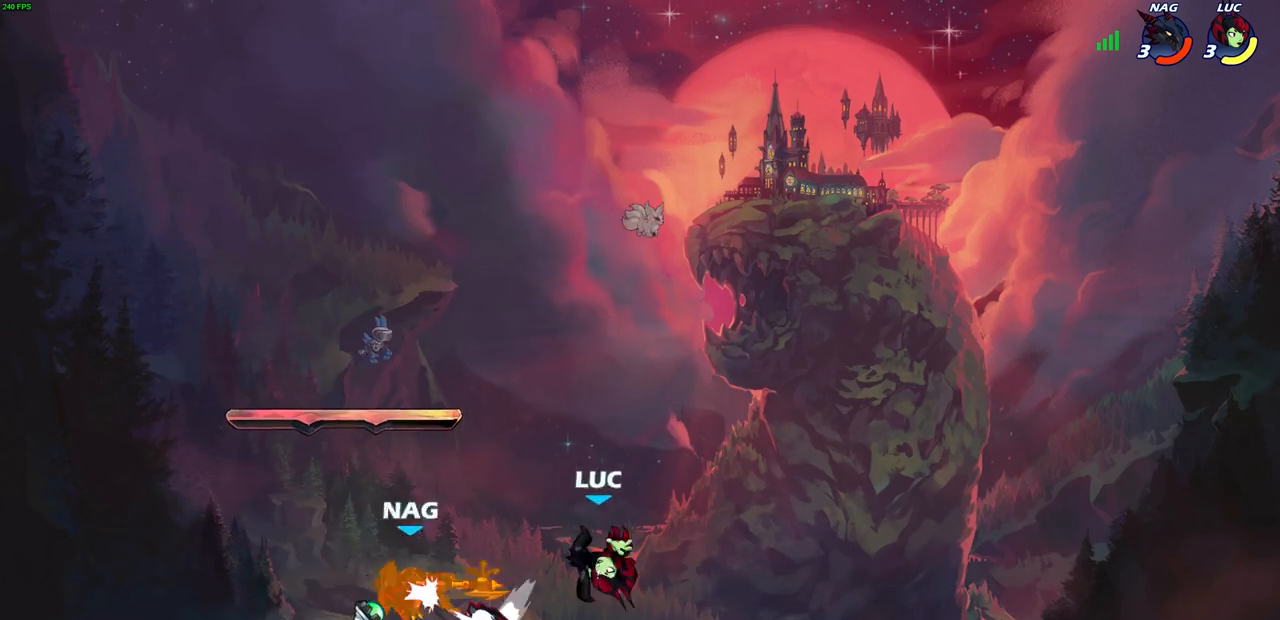
{"buttons": [], "left_stick": "left", "right_stick": "center", "events": [[283, "left_stick", "left"]]}
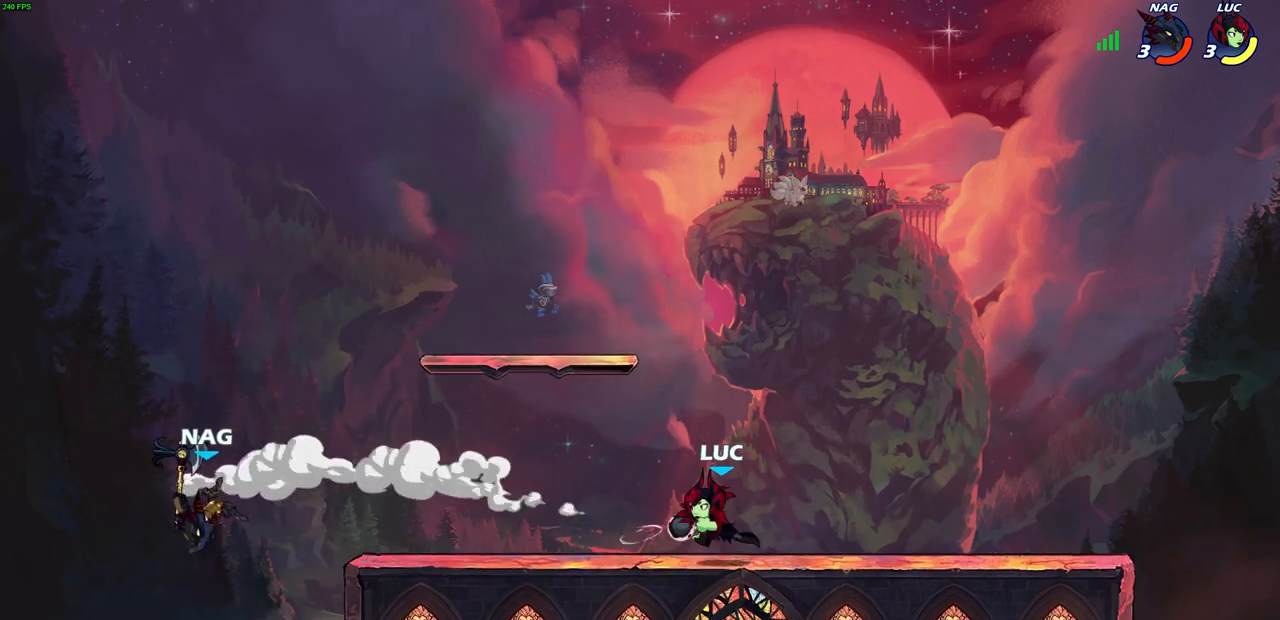
{"buttons": ["CIRCLE"], "left_stick": "center", "right_stick": "center", "events": [[267, "R2", "down"], [333, "CIRCLE", "down"], [367, "left_stick", "up"], [417, "R2", "up"], [417, "left_stick", "center"]]}
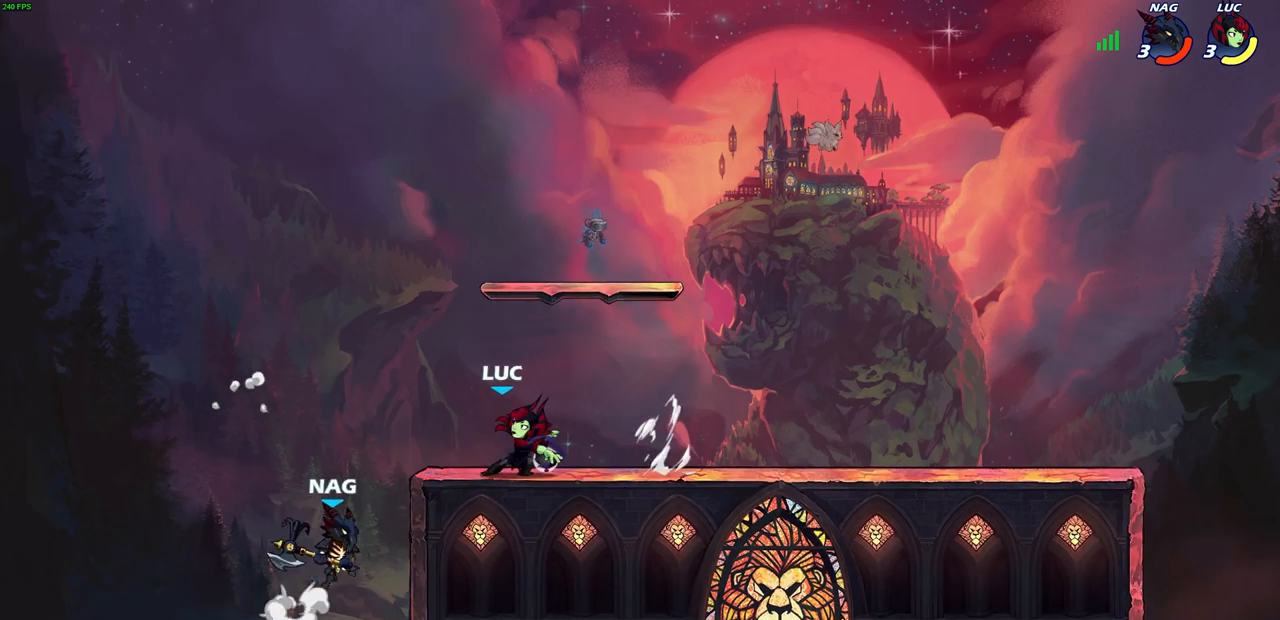
{"buttons": [], "left_stick": "center", "right_stick": "center", "events": [[217, "CIRCLE", "up"]]}
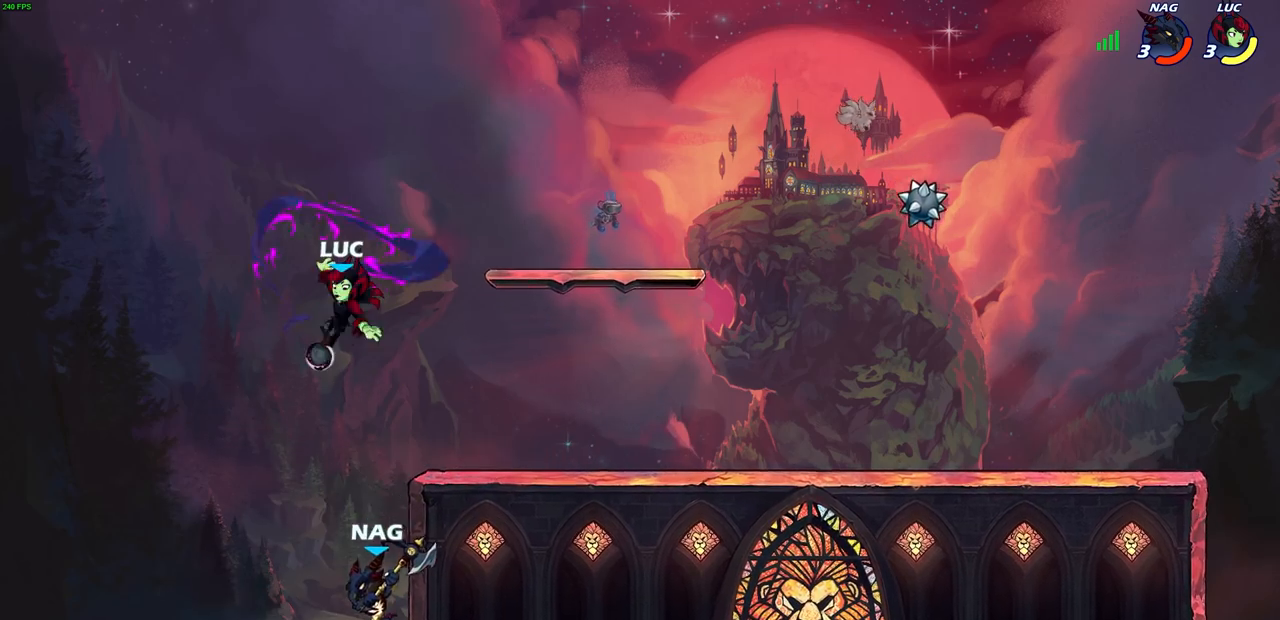
{"buttons": [], "left_stick": "down-left", "right_stick": "center", "events": [[167, "left_stick", "left"], [250, "left_stick", "down-left"]]}
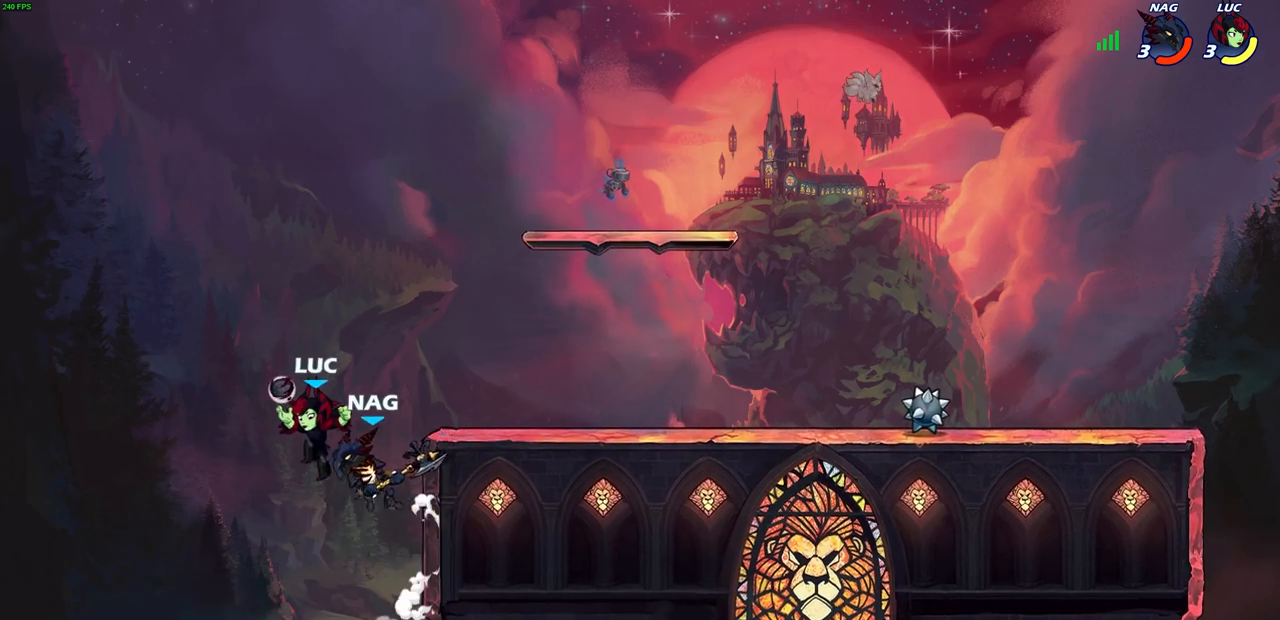
{"buttons": [], "left_stick": "left", "right_stick": "center", "events": [[50, "left_stick", "down-right"], [67, "CROSS", "down"], [100, "left_stick", "right"], [117, "SQUARE", "down"], [150, "right_stick", "down-left"], [183, "CROSS", "up"], [183, "SQUARE", "up"], [200, "left_stick", "left"], [217, "right_stick", "center"]]}
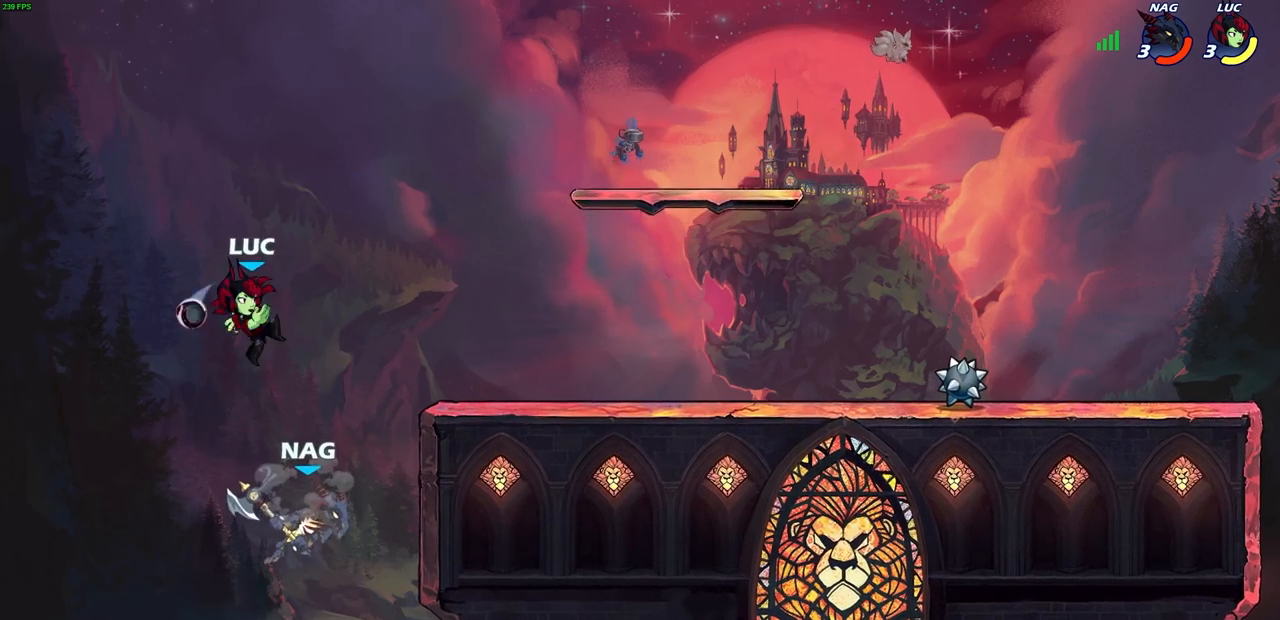
{"buttons": [], "left_stick": "right", "right_stick": "center", "events": [[200, "left_stick", "right"]]}
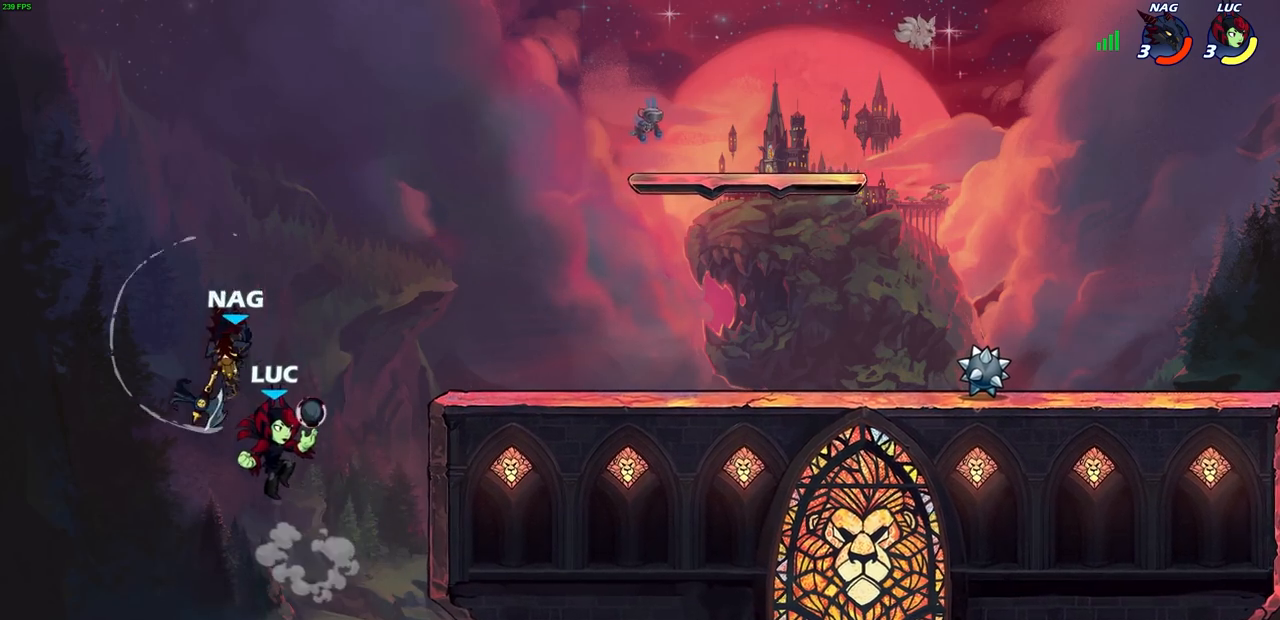
{"buttons": [], "left_stick": "right", "right_stick": "center", "events": [[33, "left_stick", "up-right"], [100, "CROSS", "down"], [133, "left_stick", "up-left"], [183, "left_stick", "left"], [217, "CROSS", "up"], [250, "CIRCLE", "down"], [333, "left_stick", "center"], [367, "CIRCLE", "up"], [467, "left_stick", "right"]]}
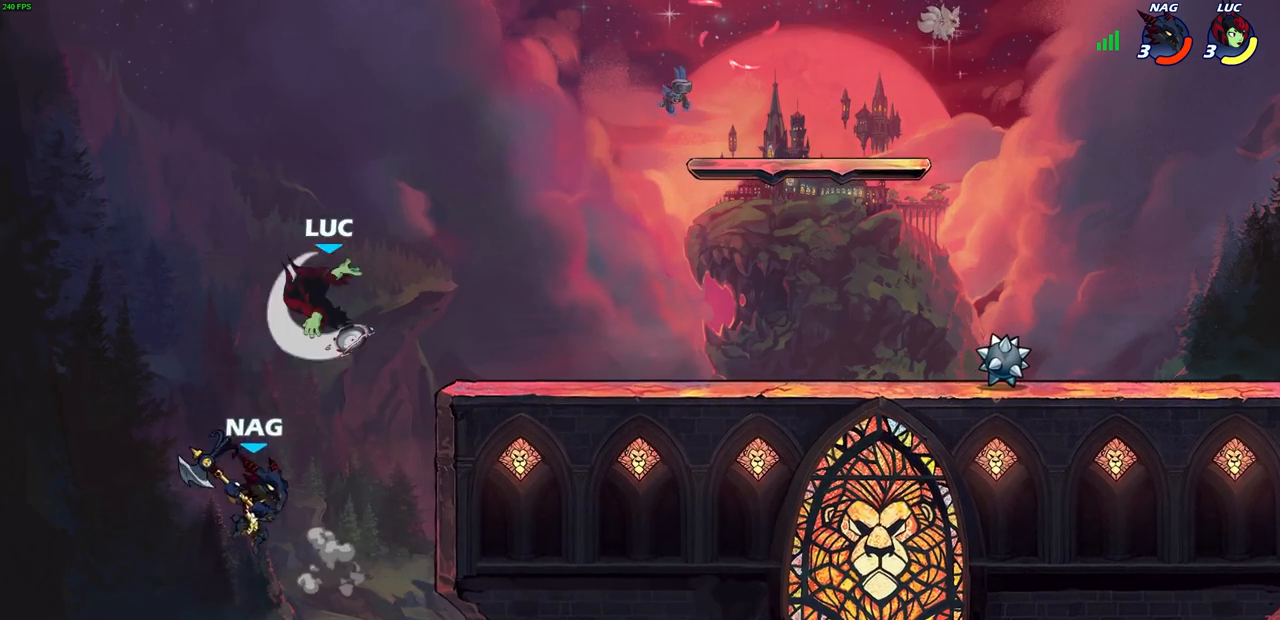
{"buttons": [], "left_stick": "right", "right_stick": "center", "events": []}
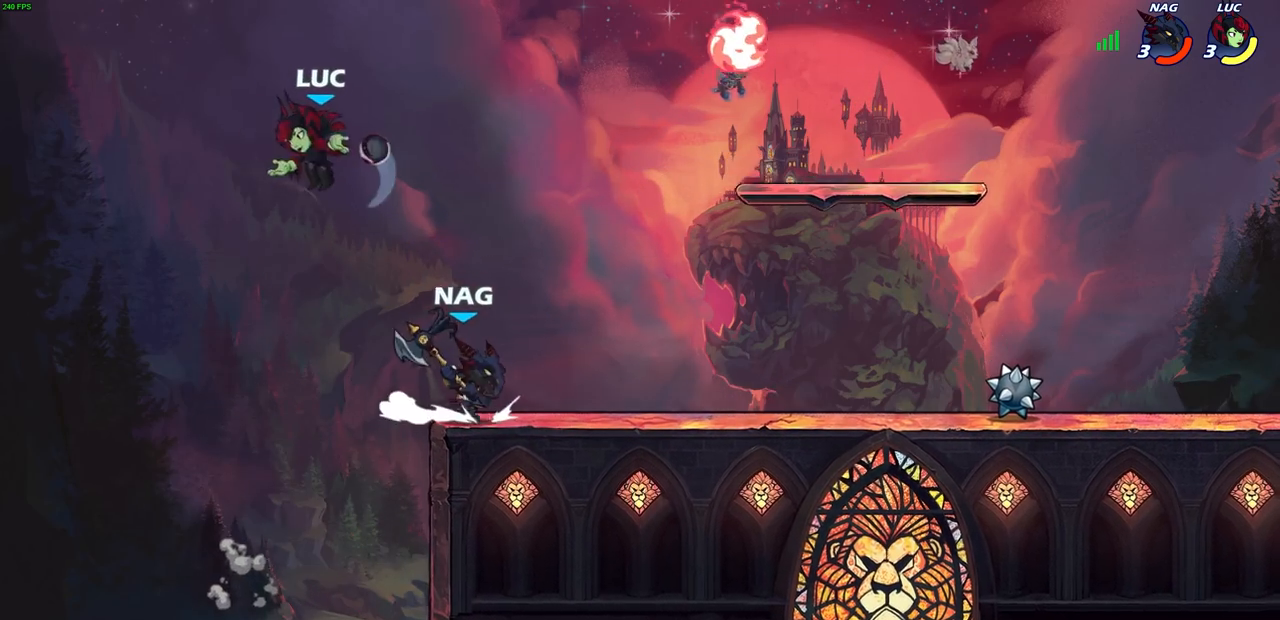
{"buttons": ["R2"], "left_stick": "right", "right_stick": "center", "events": [[267, "CROSS", "down"], [267, "left_stick", "up-right"], [300, "R2", "down"], [383, "CROSS", "up"], [500, "left_stick", "right"]]}
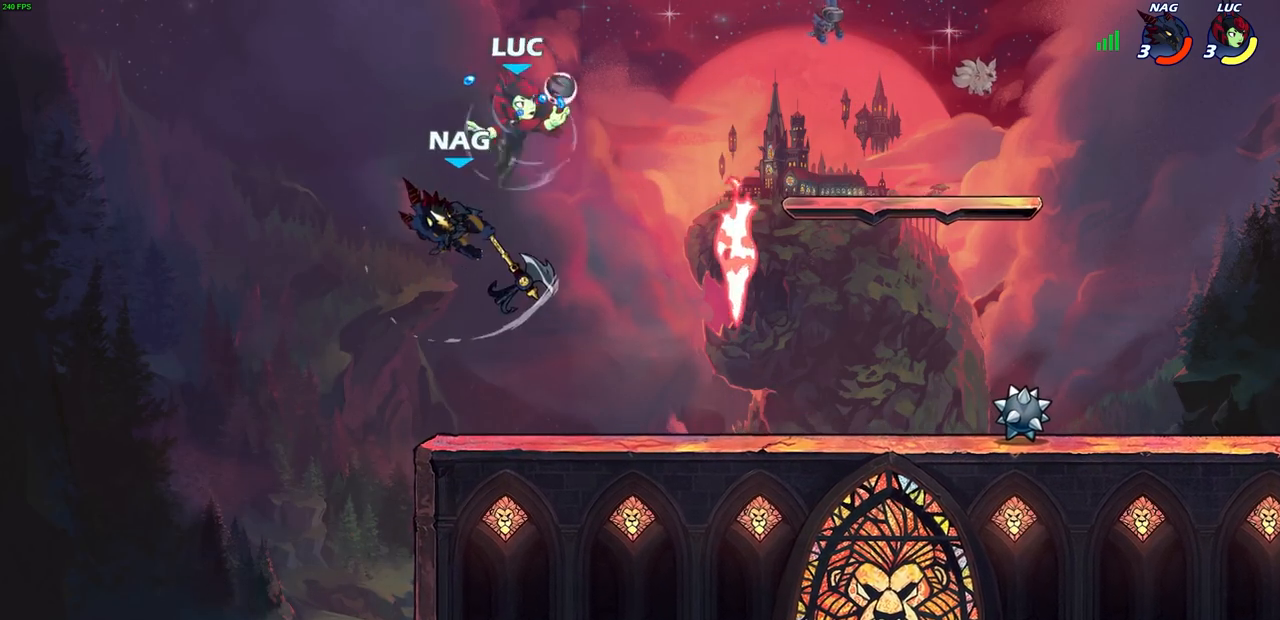
{"buttons": [], "left_stick": "up-left", "right_stick": "center", "events": [[17, "left_stick", "up-right"], [50, "left_stick", "down-left"], [133, "R2", "up"], [200, "SQUARE", "down"], [217, "left_stick", "center"], [250, "SQUARE", "up"], [467, "left_stick", "up-left"]]}
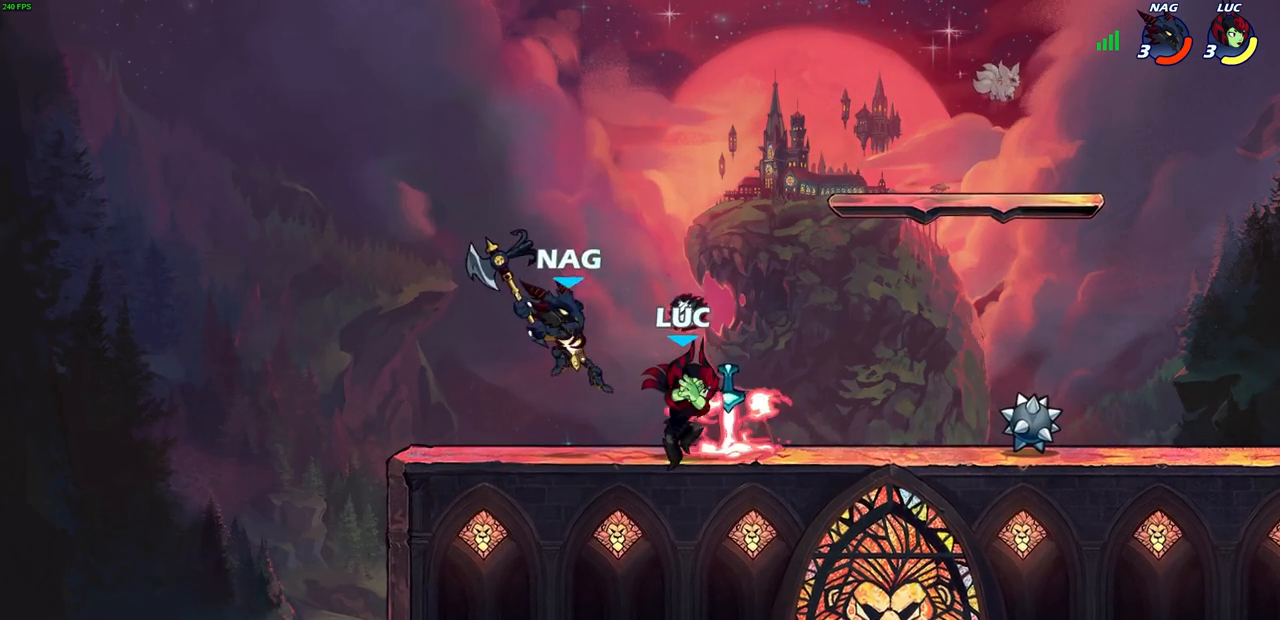
{"buttons": [], "left_stick": "right", "right_stick": "center", "events": [[483, "left_stick", "right"]]}
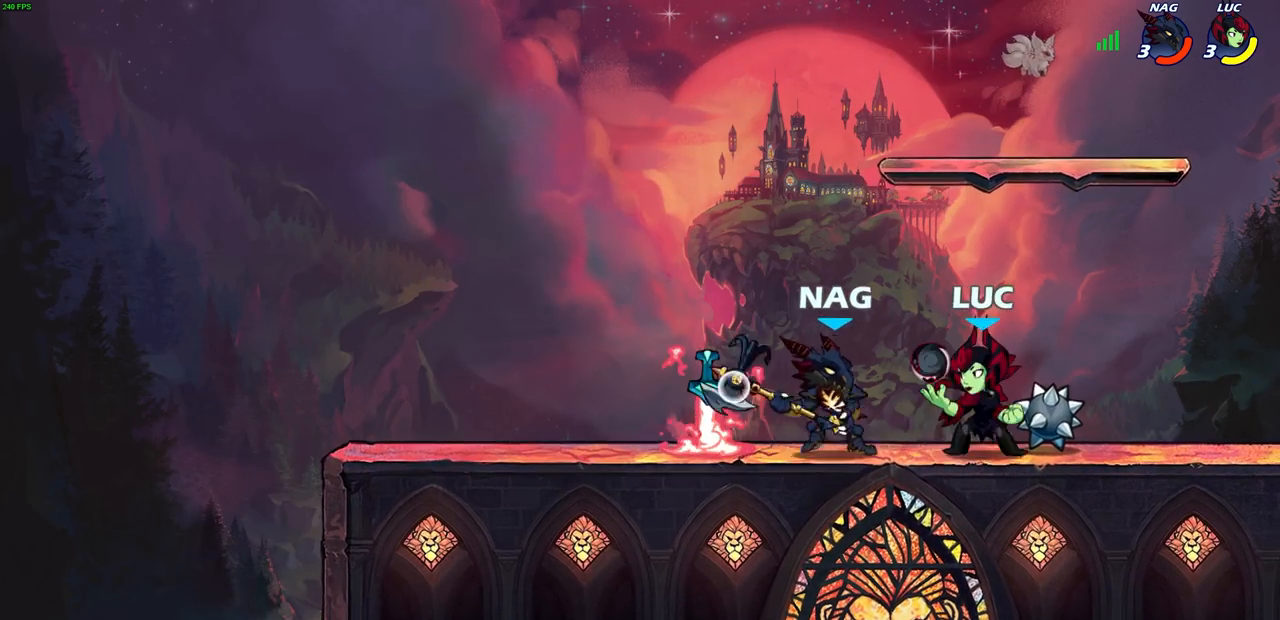
{"buttons": [], "left_stick": "center", "right_stick": "center", "events": [[67, "SQUARE", "down"], [67, "left_stick", "left"], [150, "SQUARE", "up"], [167, "left_stick", "center"]]}
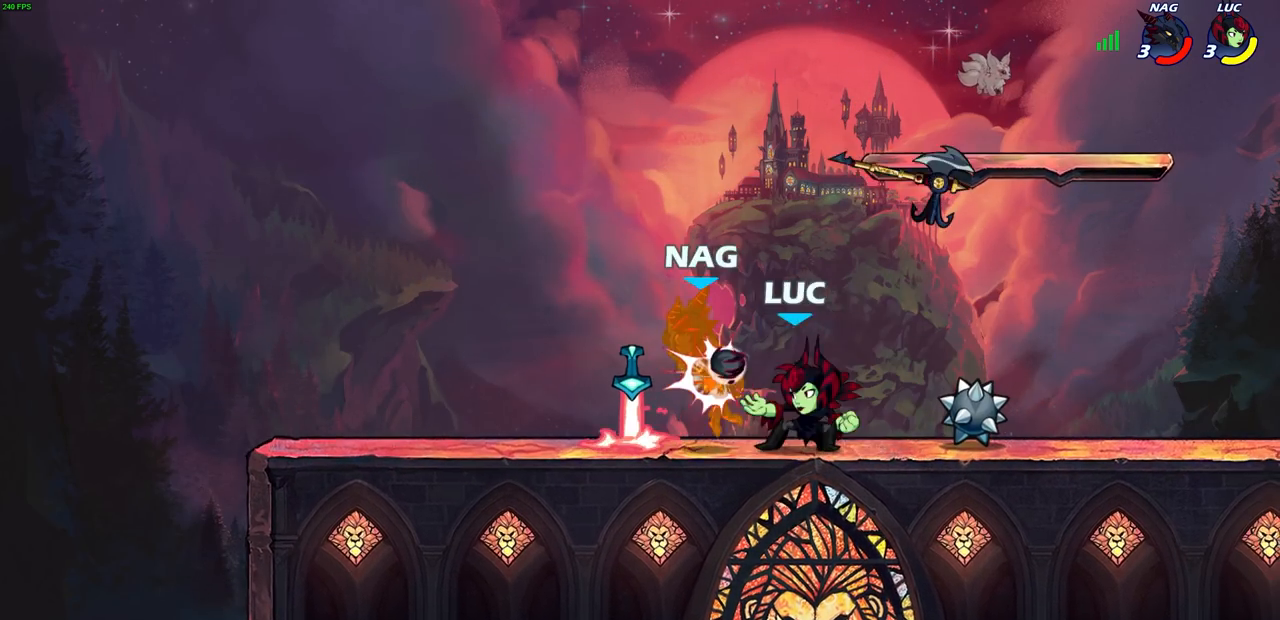
{"buttons": [], "left_stick": "center", "right_stick": "center", "events": [[50, "left_stick", "left"], [67, "CROSS", "down"], [83, "SQUARE", "down"], [100, "CROSS", "up"], [100, "right_stick", "left"], [133, "SQUARE", "up"], [133, "left_stick", "center"], [150, "right_stick", "center"]]}
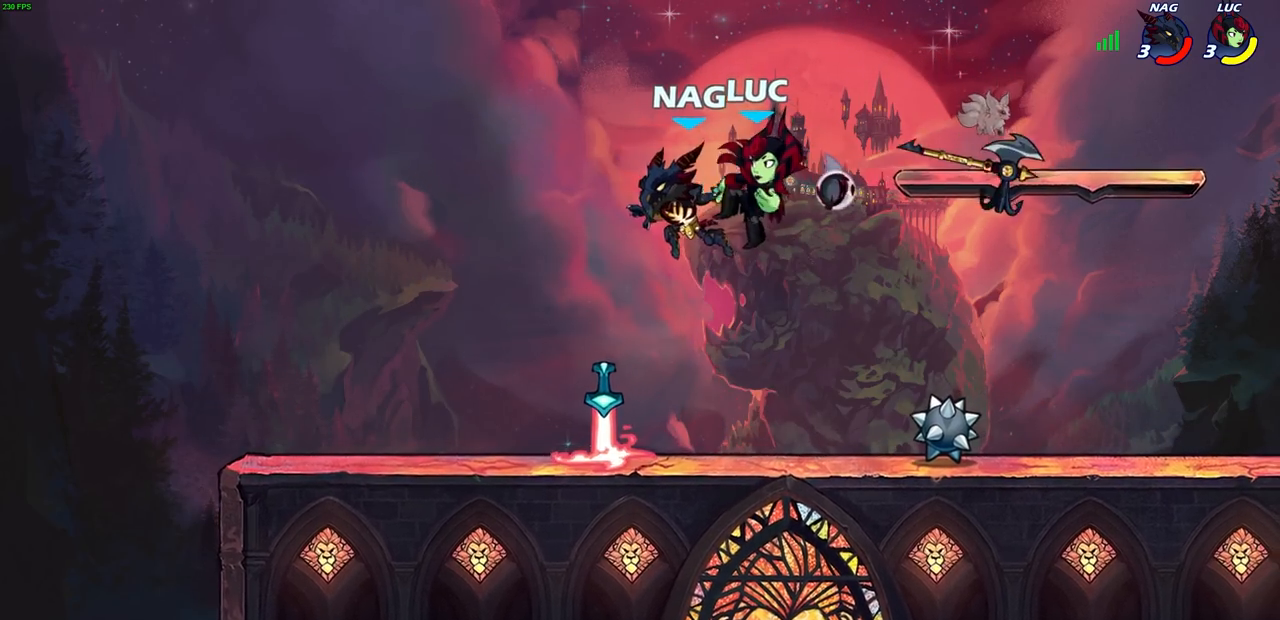
{"buttons": [], "left_stick": "left", "right_stick": "center", "events": [[200, "SQUARE", "down"], [267, "left_stick", "left"], [283, "SQUARE", "up"]]}
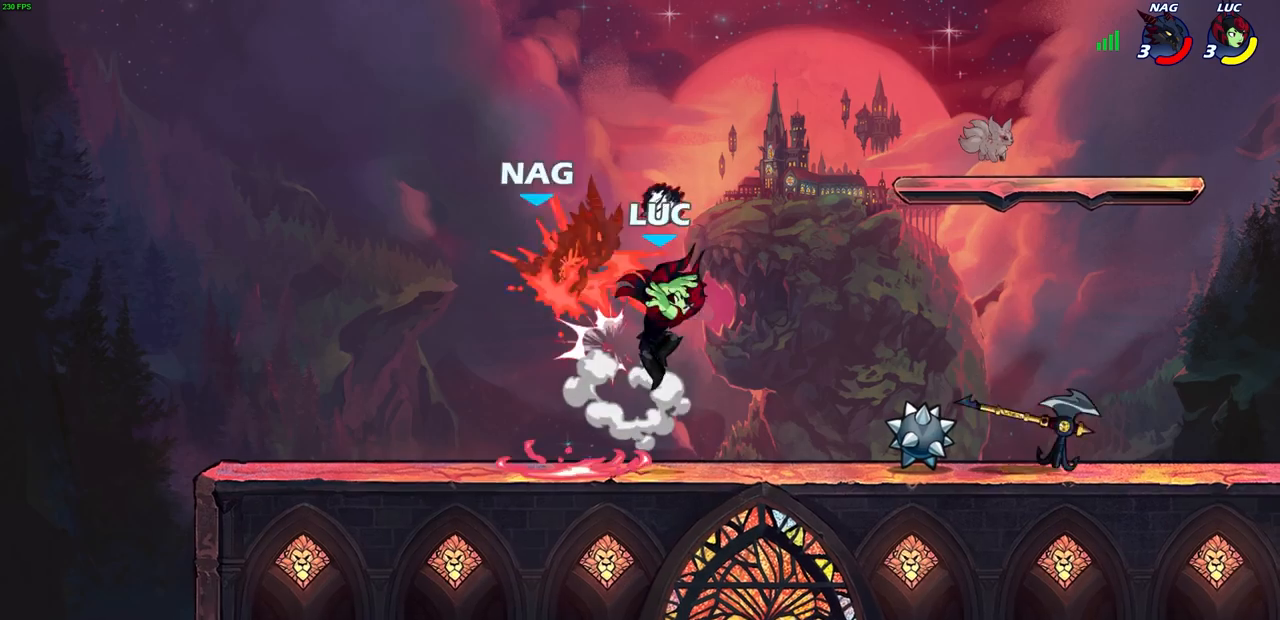
{"buttons": [], "left_stick": "left", "right_stick": "center", "events": [[267, "left_stick", "up-right"], [333, "CROSS", "down"], [367, "SQUARE", "down"], [383, "CROSS", "up"], [383, "right_stick", "down-left"], [417, "SQUARE", "up"], [433, "left_stick", "up-left"], [450, "right_stick", "center"], [483, "left_stick", "left"]]}
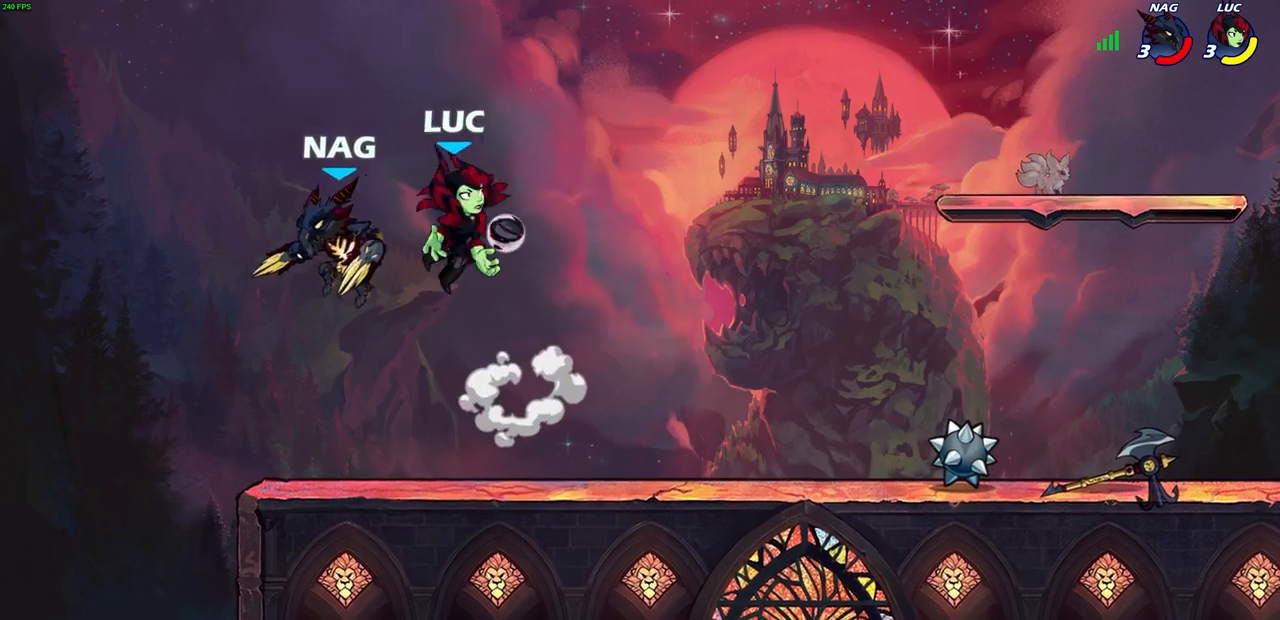
{"buttons": ["SQUARE"], "left_stick": "down", "right_stick": "center", "events": [[317, "left_stick", "right"], [433, "SQUARE", "down"], [433, "left_stick", "down"]]}
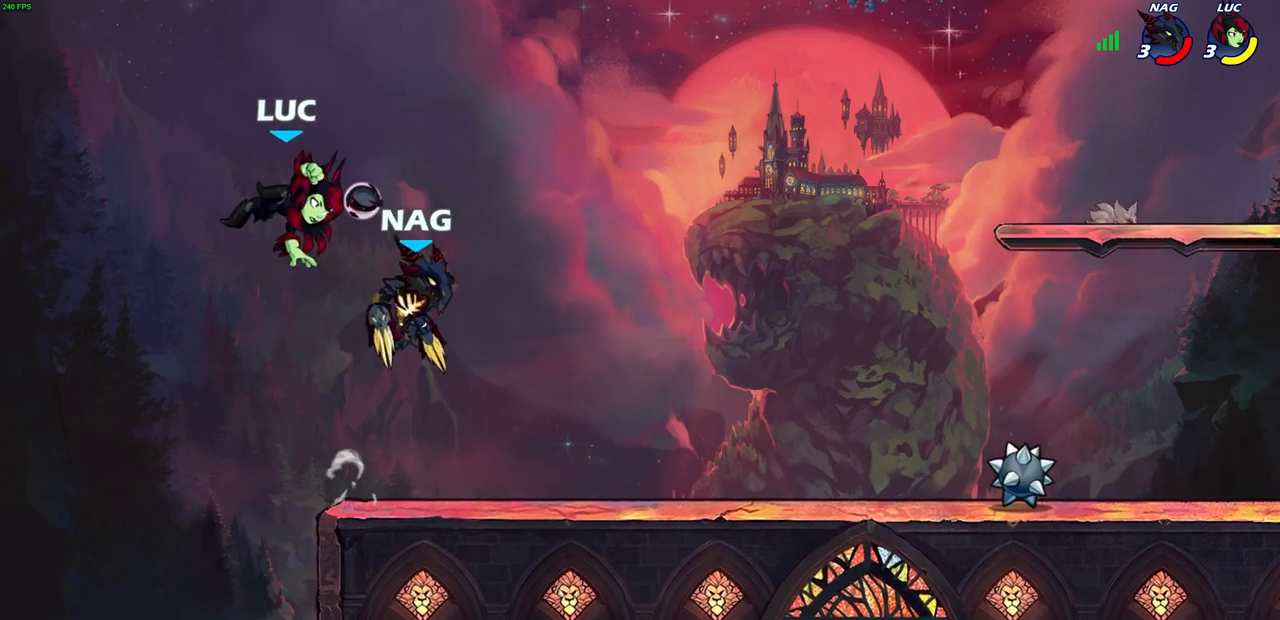
{"buttons": [], "left_stick": "right", "right_stick": "center", "events": [[17, "SQUARE", "up"], [50, "left_stick", "center"], [233, "left_stick", "right"]]}
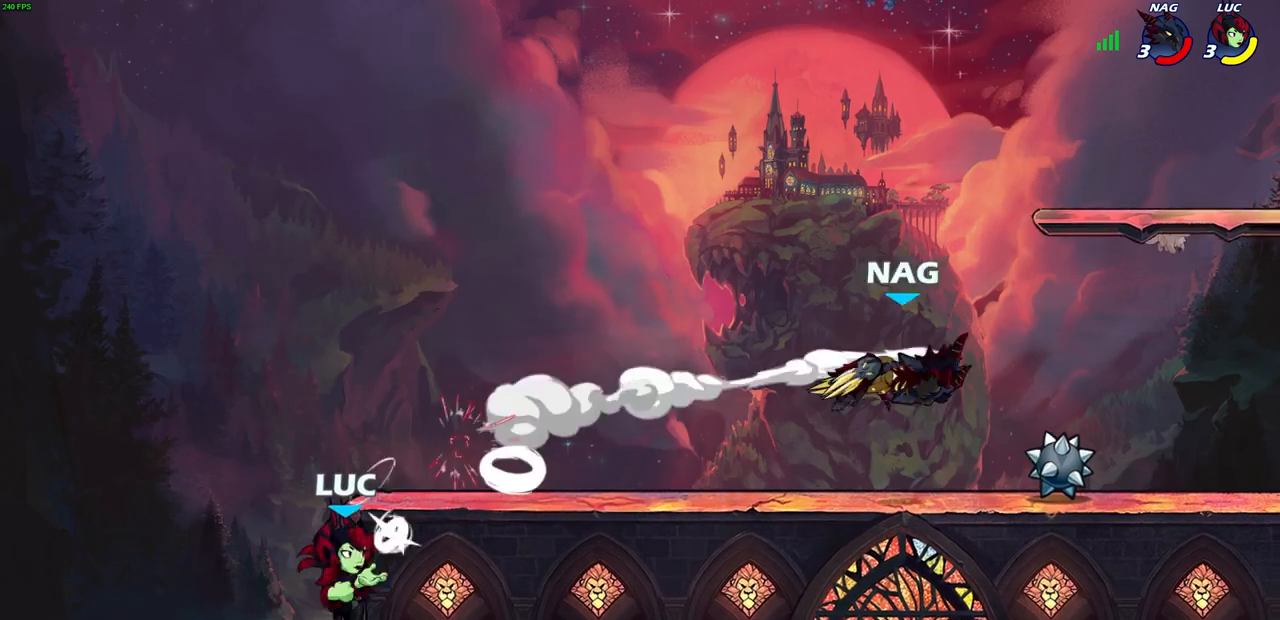
{"buttons": [], "left_stick": "right", "right_stick": "center", "events": [[133, "CROSS", "down"], [267, "CROSS", "up"], [350, "CROSS", "down"], [467, "CROSS", "up"]]}
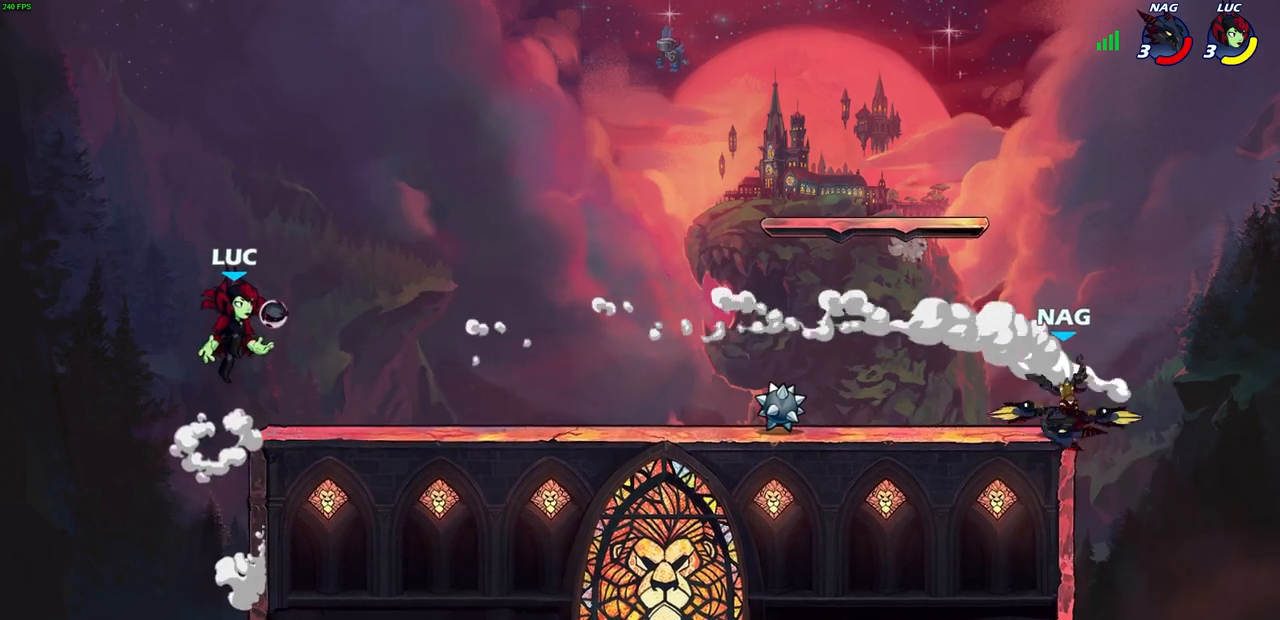
{"buttons": [], "left_stick": "down", "right_stick": "center", "events": [[67, "left_stick", "down-right"], [333, "left_stick", "down"], [400, "R2", "down"], [433, "CIRCLE", "down"], [500, "CIRCLE", "up"], [500, "R2", "up"]]}
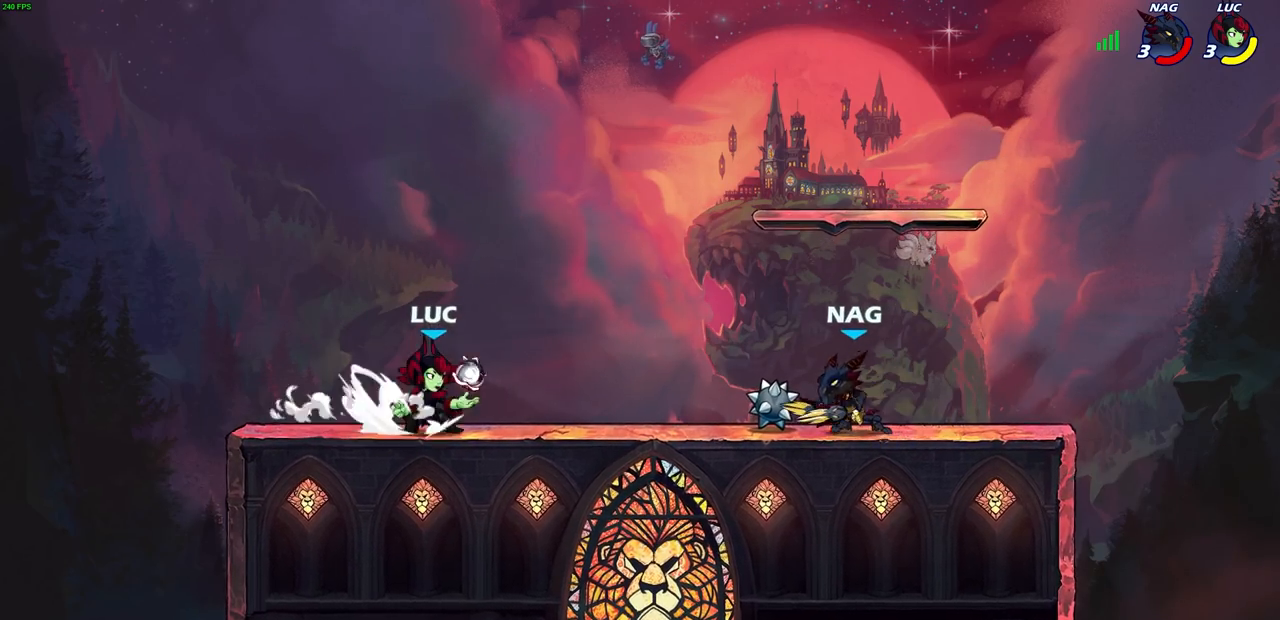
{"buttons": [], "left_stick": "down-right", "right_stick": "center", "events": [[167, "left_stick", "down-right"]]}
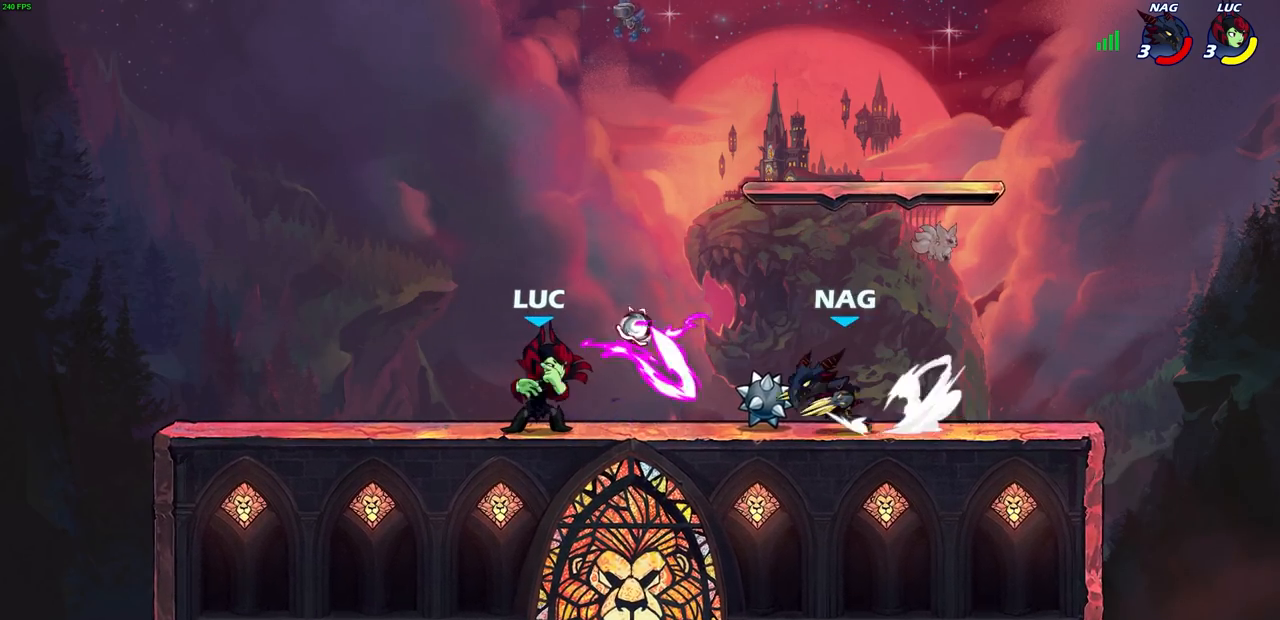
{"buttons": ["SQUARE"], "left_stick": "center", "right_stick": "center", "events": [[100, "left_stick", "center"], [500, "SQUARE", "down"]]}
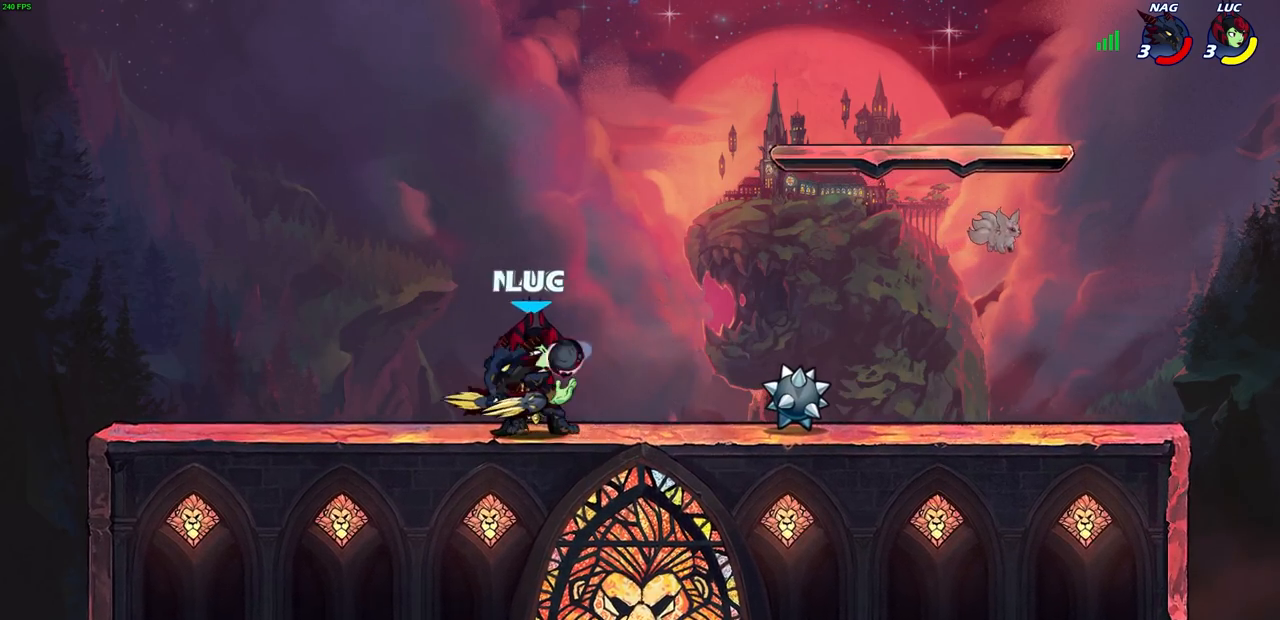
{"buttons": [], "left_stick": "left", "right_stick": "center", "events": [[83, "SQUARE", "up"], [167, "SQUARE", "down"], [267, "SQUARE", "up"], [350, "SQUARE", "down"], [417, "left_stick", "left"], [500, "SQUARE", "up"]]}
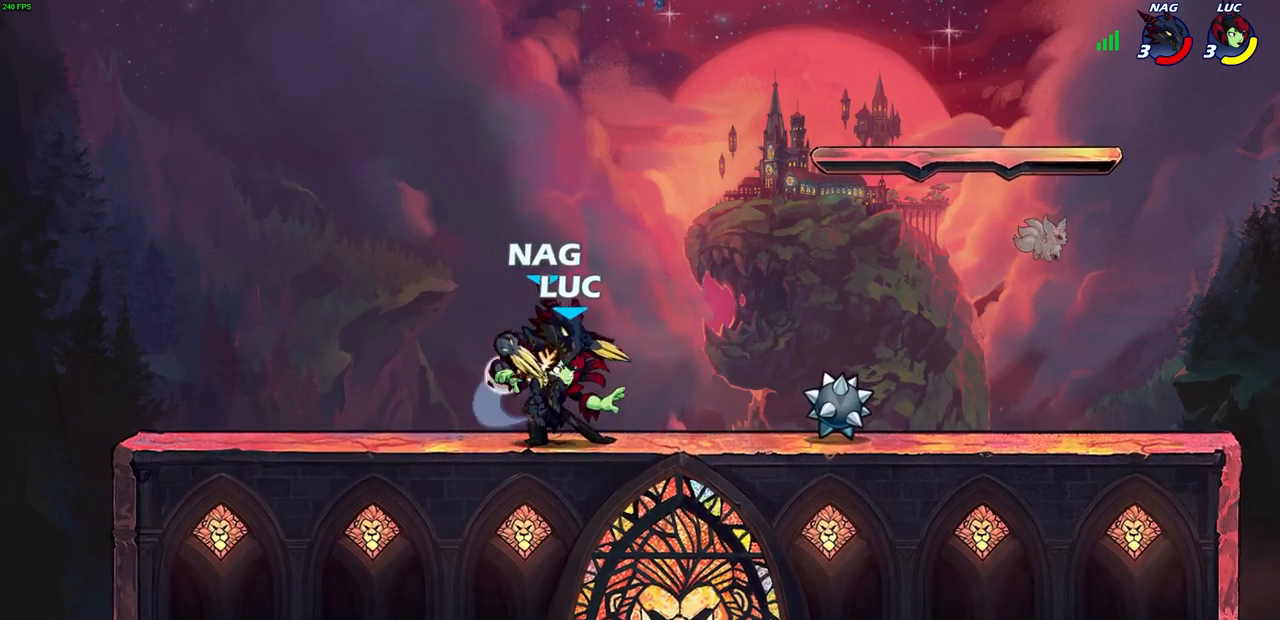
{"buttons": [], "left_stick": "up-left", "right_stick": "center", "events": [[83, "CROSS", "down"], [133, "R2", "down"], [167, "left_stick", "up-left"], [317, "CROSS", "up"], [350, "R2", "up"]]}
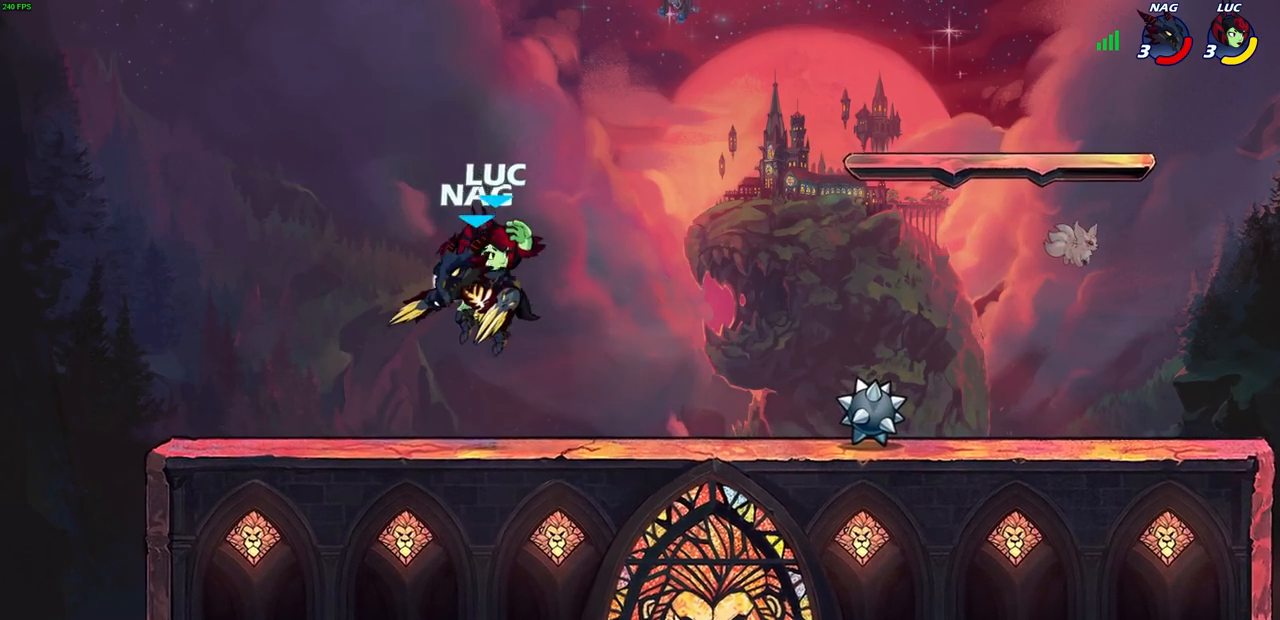
{"buttons": [], "left_stick": "up-left", "right_stick": "center", "events": [[33, "CROSS", "down"], [67, "R2", "down"], [117, "left_stick", "up-right"], [317, "R2", "up"], [367, "CROSS", "up"], [500, "left_stick", "up-left"]]}
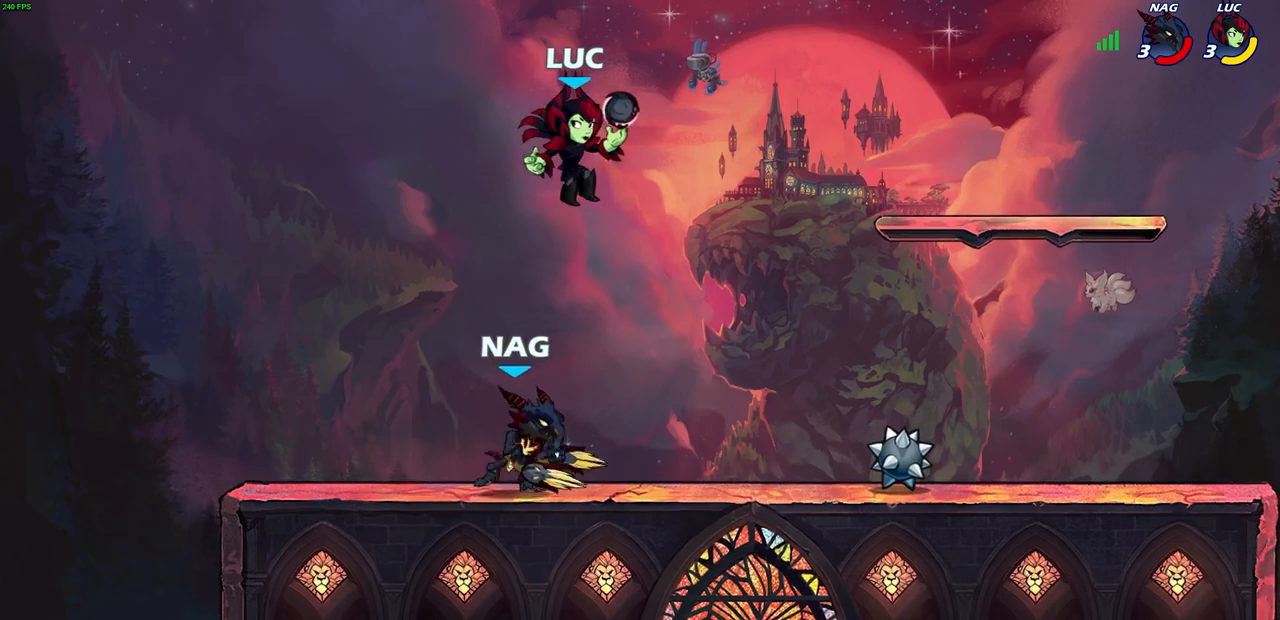
{"buttons": [], "left_stick": "down-left", "right_stick": "center", "events": [[50, "left_stick", "left"], [83, "CROSS", "down"], [200, "CROSS", "up"], [300, "left_stick", "down-left"], [433, "left_stick", "down-right"], [500, "left_stick", "down-left"]]}
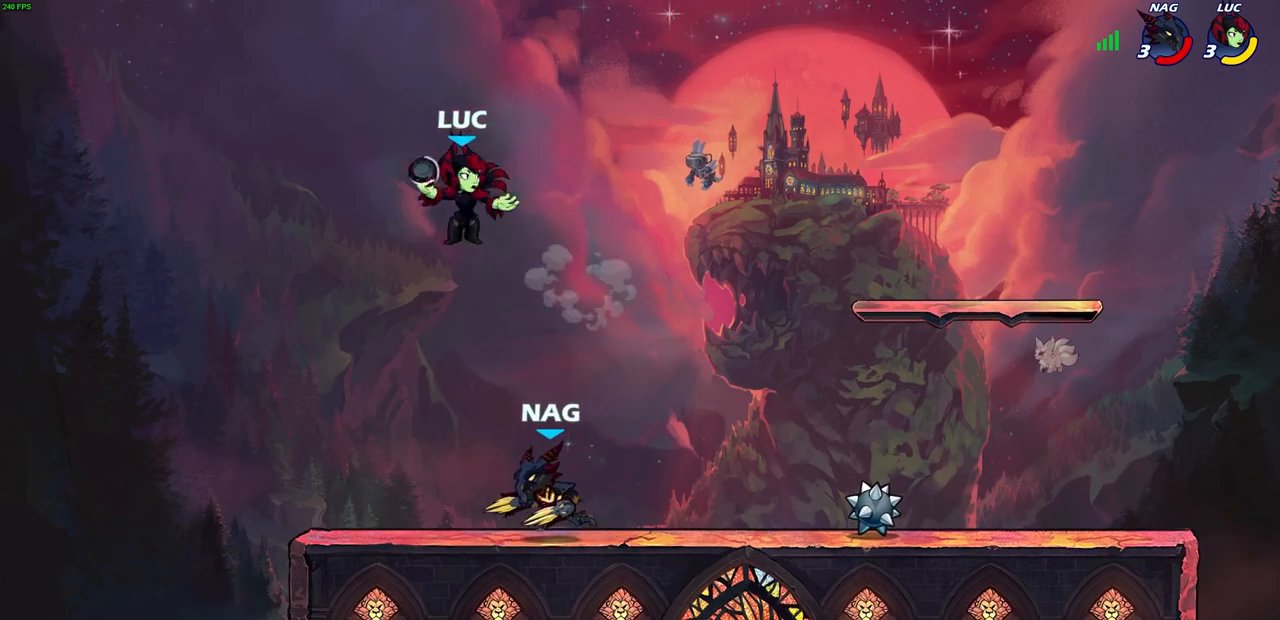
{"buttons": [], "left_stick": "down-left", "right_stick": "center", "events": [[100, "CROSS", "down"], [100, "left_stick", "up-left"], [200, "left_stick", "up-right"], [250, "CROSS", "up"], [383, "left_stick", "down-right"], [467, "left_stick", "down-left"]]}
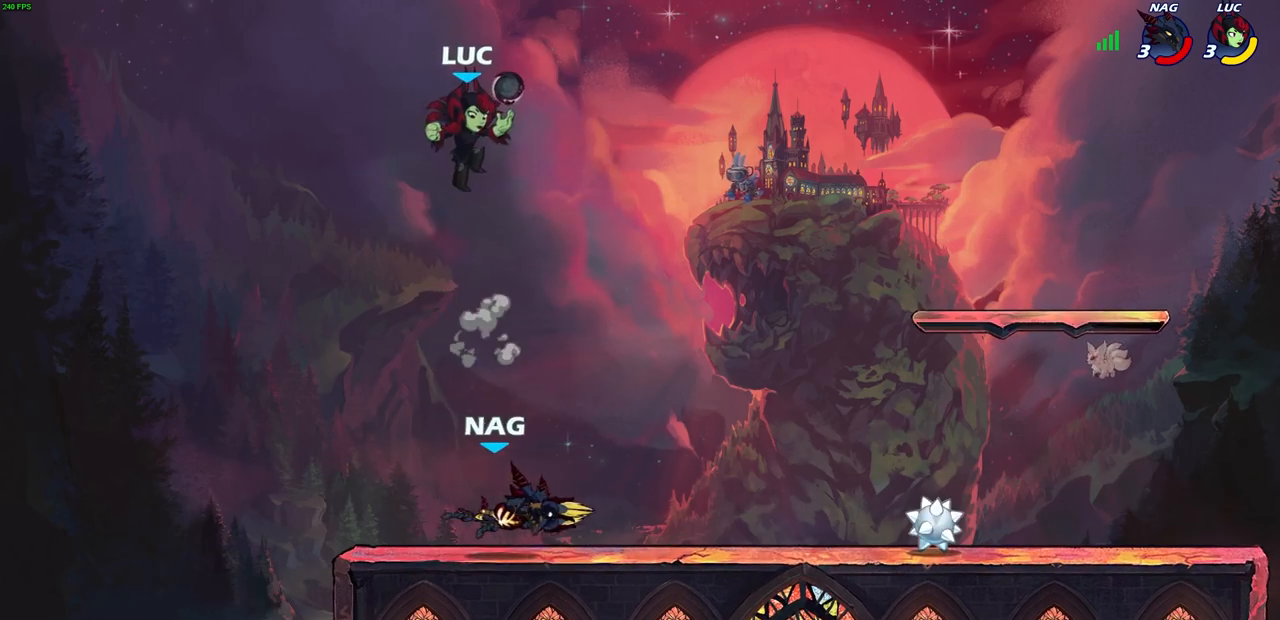
{"buttons": [], "left_stick": "left", "right_stick": "center", "events": [[83, "SQUARE", "down"], [150, "SQUARE", "up"], [200, "left_stick", "right"], [333, "left_stick", "up-left"], [400, "left_stick", "left"]]}